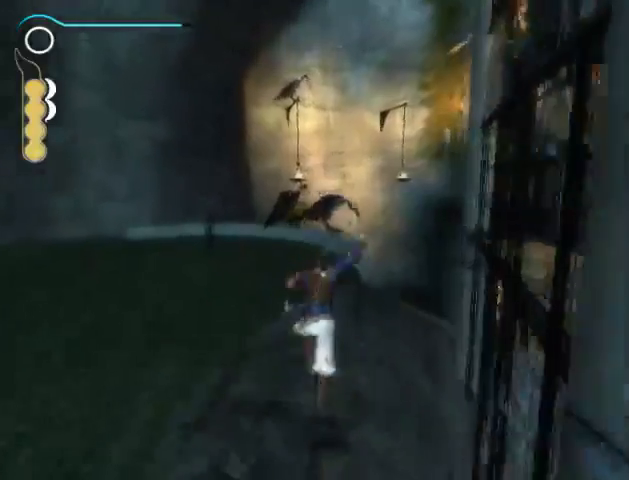
Gameplay with a controller (Xbox layout); each line is a JSON object with the inputs held at the frame after it. "events" lists button and stick changes between this image and that frame as [ms after this image, input, new state], when the widget could be followed in between. Not read: L3 R3.
{"buttons": [], "left_stick": "up", "right_stick": "center", "events": []}
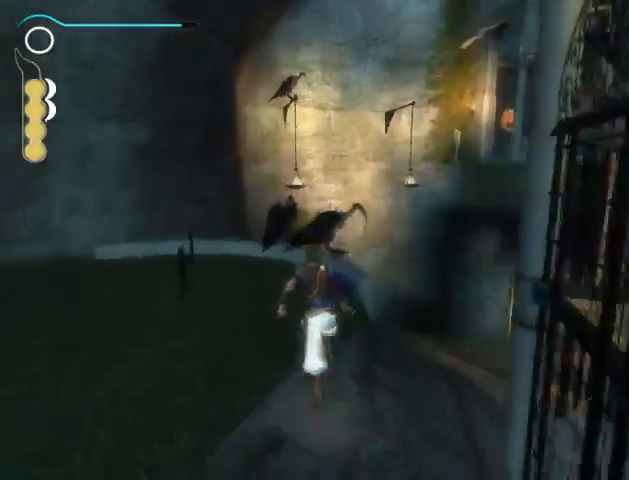
{"buttons": [], "left_stick": "up", "right_stick": "center", "events": []}
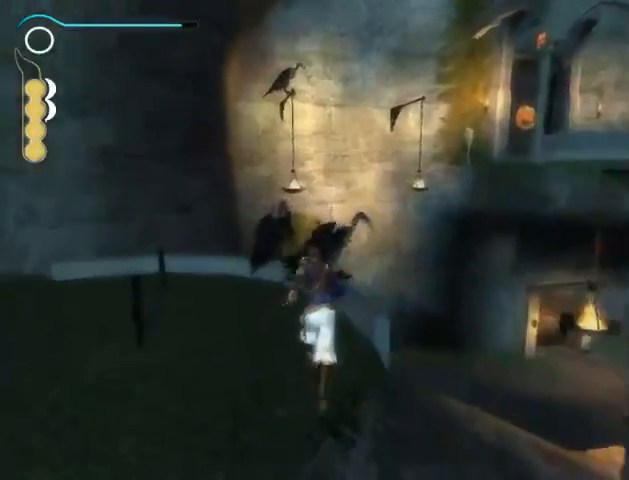
{"buttons": [], "left_stick": "up", "right_stick": "center", "events": [[167, "X", "down"], [267, "X", "up"]]}
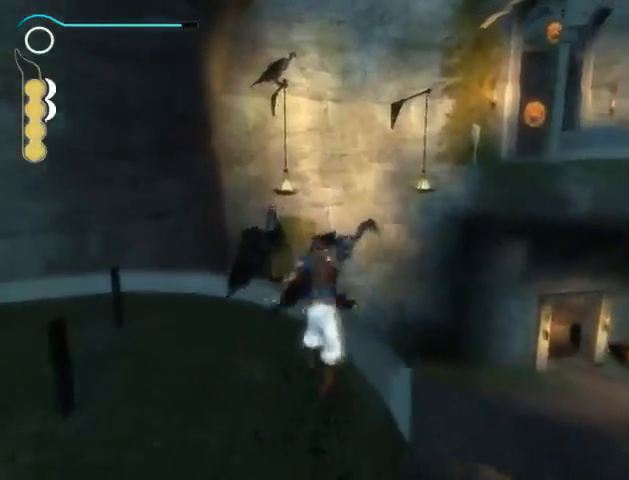
{"buttons": [], "left_stick": "up", "right_stick": "center", "events": [[233, "X", "down"], [333, "X", "up"]]}
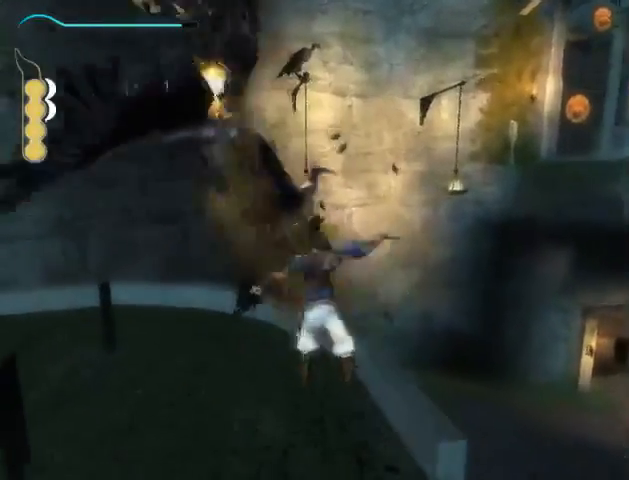
{"buttons": [], "left_stick": "down-right", "right_stick": "center", "events": [[133, "B", "down"], [133, "left_stick", "down-right"], [167, "B", "up"], [233, "B", "down"], [367, "B", "up"]]}
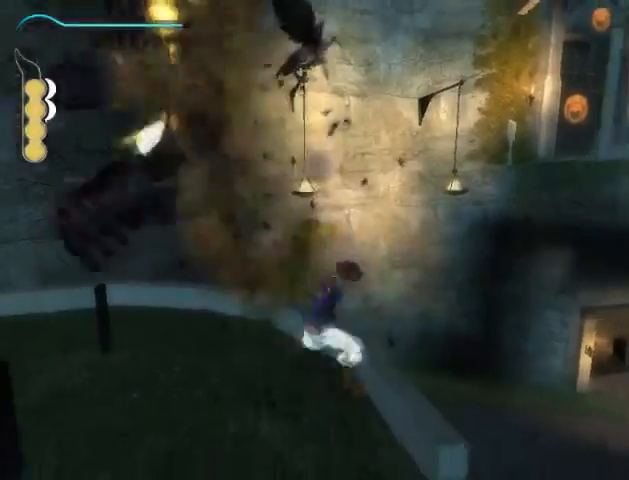
{"buttons": [], "left_stick": "up-right", "right_stick": "center", "events": [[33, "right_stick", "right"], [367, "left_stick", "up-right"], [500, "right_stick", "center"]]}
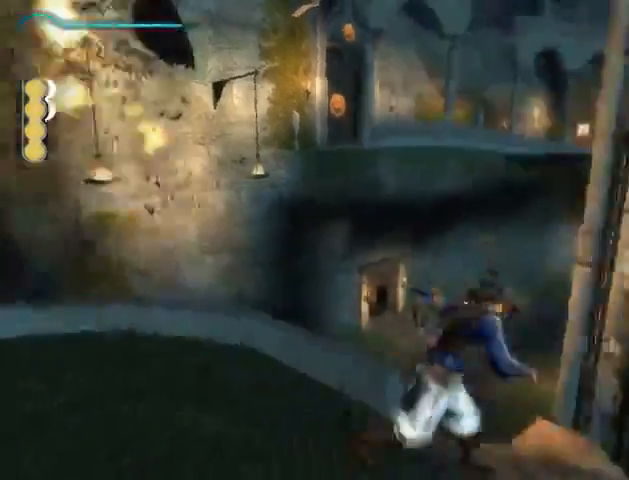
{"buttons": [], "left_stick": "up", "right_stick": "center", "events": [[100, "left_stick", "up"]]}
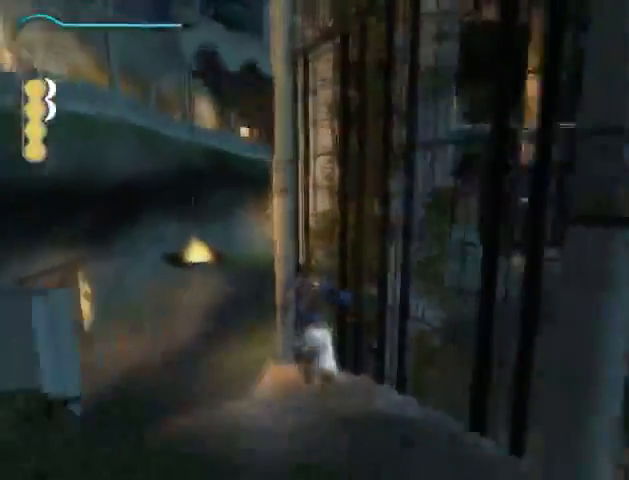
{"buttons": [], "left_stick": "up-right", "right_stick": "center", "events": [[433, "left_stick", "up-right"]]}
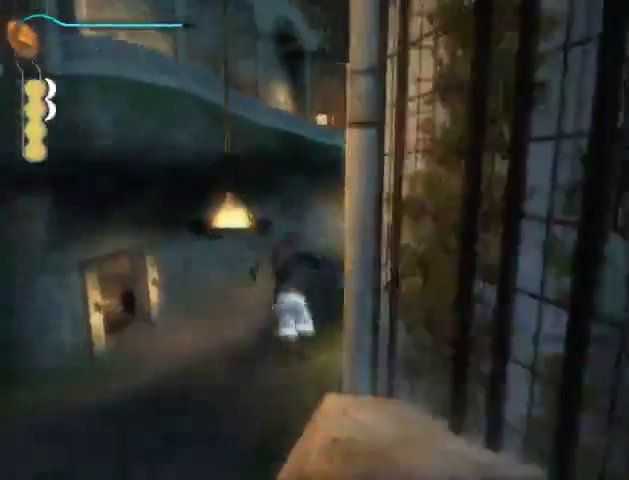
{"buttons": [], "left_stick": "up-right", "right_stick": "center", "events": []}
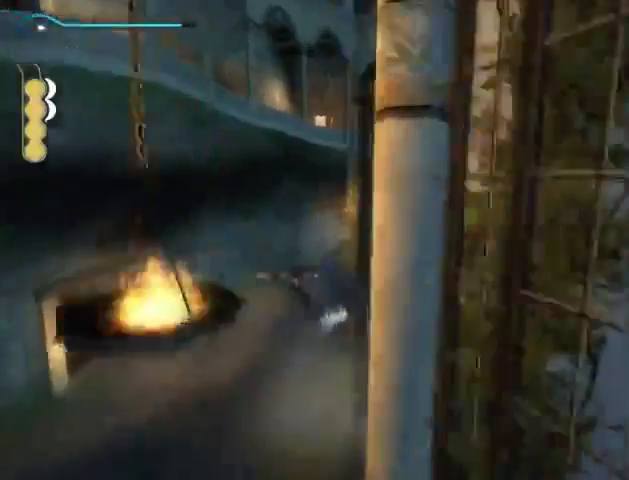
{"buttons": [], "left_stick": "up-right", "right_stick": "center", "events": []}
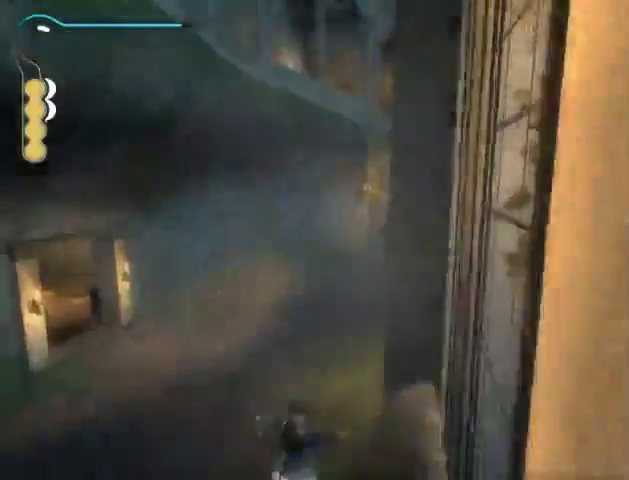
{"buttons": [], "left_stick": "up", "right_stick": "center", "events": [[400, "left_stick", "up"]]}
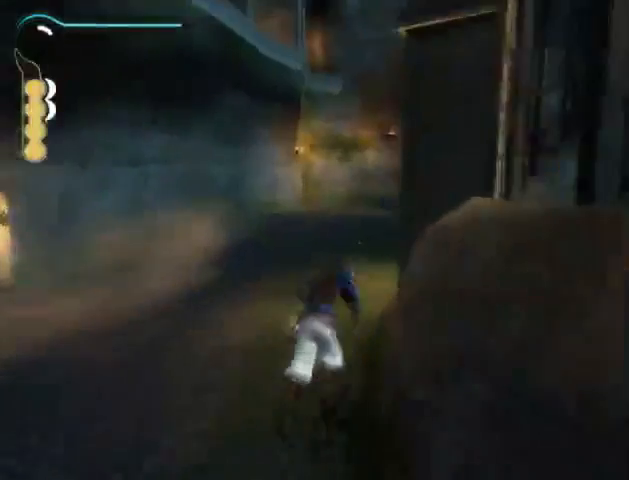
{"buttons": [], "left_stick": "up", "right_stick": "center", "events": []}
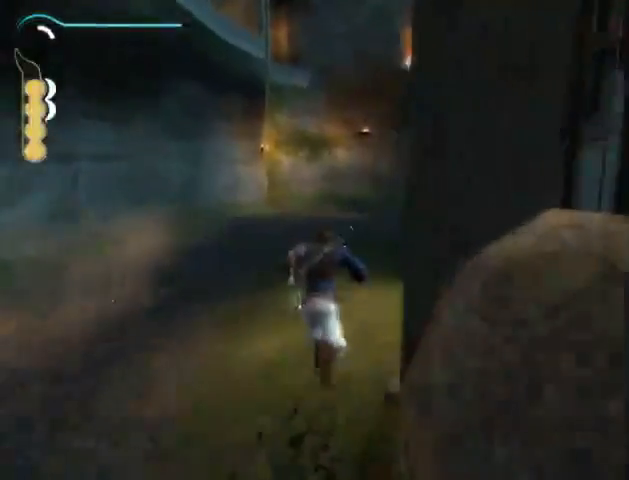
{"buttons": [], "left_stick": "up", "right_stick": "down", "events": [[267, "right_stick", "down"]]}
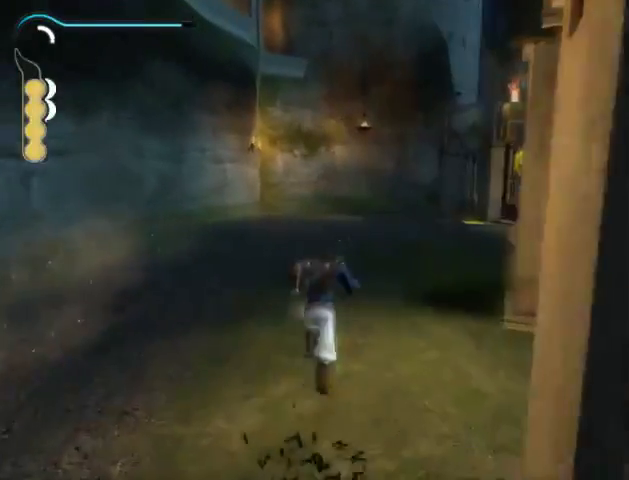
{"buttons": [], "left_stick": "up", "right_stick": "down-right", "events": [[67, "right_stick", "down-right"]]}
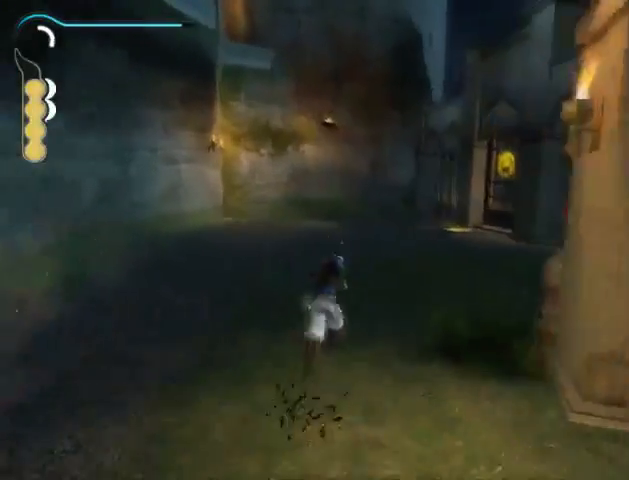
{"buttons": [], "left_stick": "up", "right_stick": "down-right", "events": []}
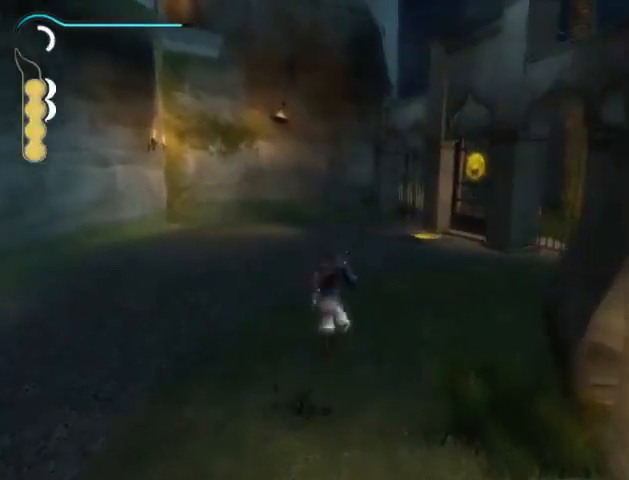
{"buttons": [], "left_stick": "up", "right_stick": "down-right", "events": []}
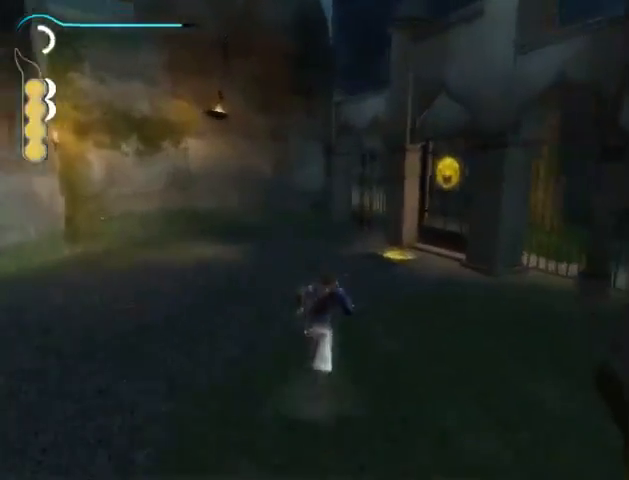
{"buttons": [], "left_stick": "up", "right_stick": "down-right", "events": []}
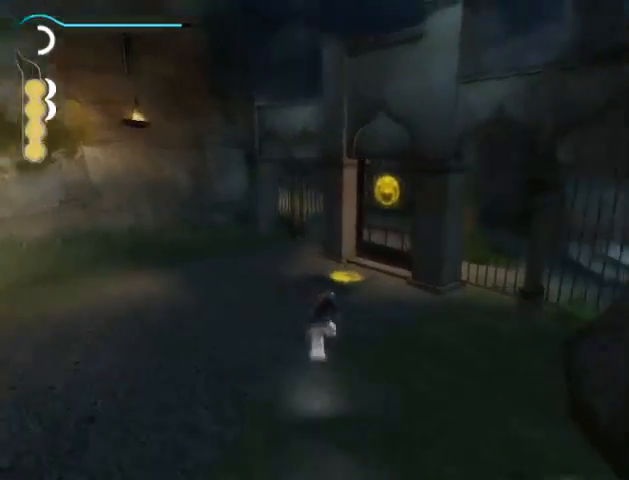
{"buttons": [], "left_stick": "up", "right_stick": "center", "events": [[500, "right_stick", "center"]]}
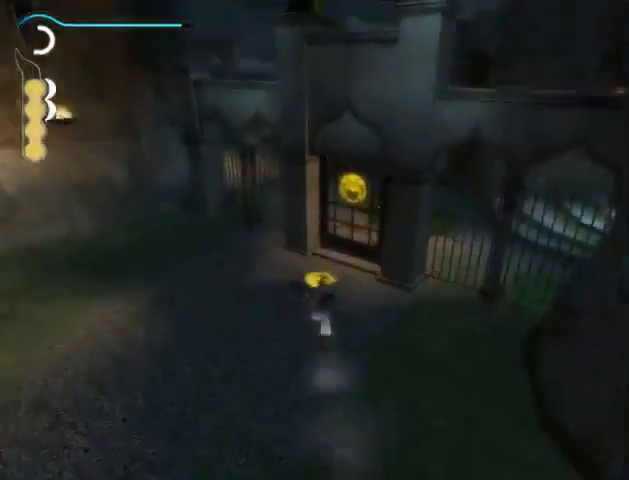
{"buttons": [], "left_stick": "down", "right_stick": "center", "events": [[367, "left_stick", "down"]]}
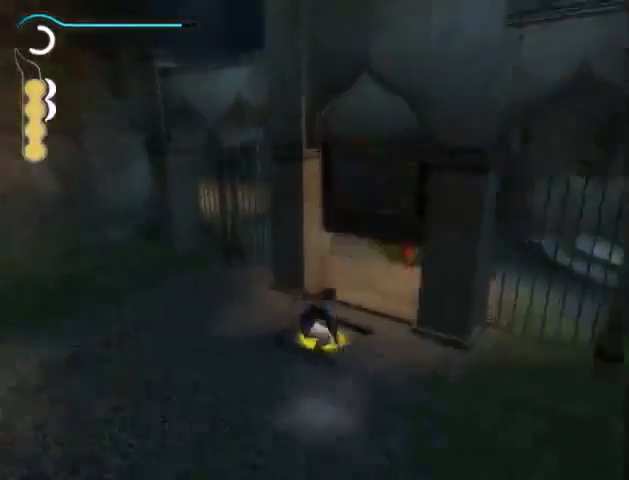
{"buttons": [], "left_stick": "down-right", "right_stick": "down-right", "events": [[133, "right_stick", "down-right"], [400, "left_stick", "down-right"]]}
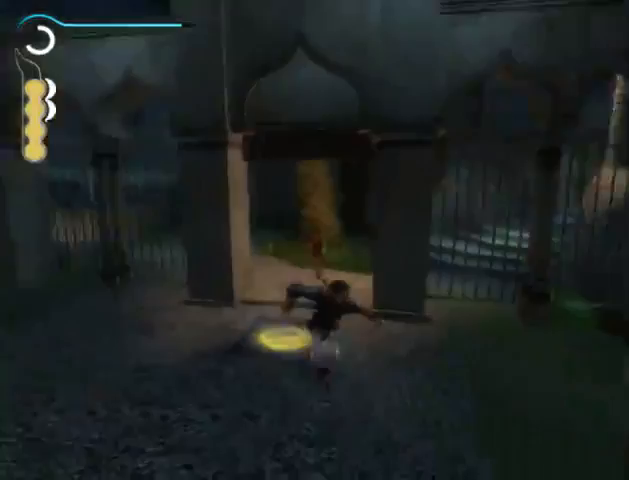
{"buttons": [], "left_stick": "up-right", "right_stick": "down-right", "events": [[100, "left_stick", "right"], [367, "left_stick", "up-right"]]}
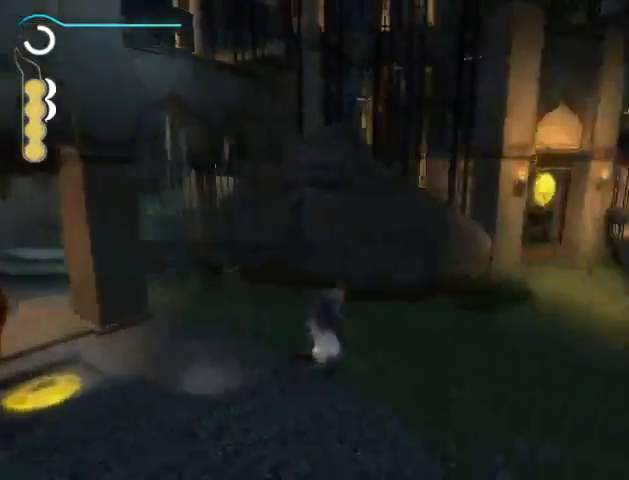
{"buttons": [], "left_stick": "up-right", "right_stick": "center", "events": [[200, "right_stick", "center"]]}
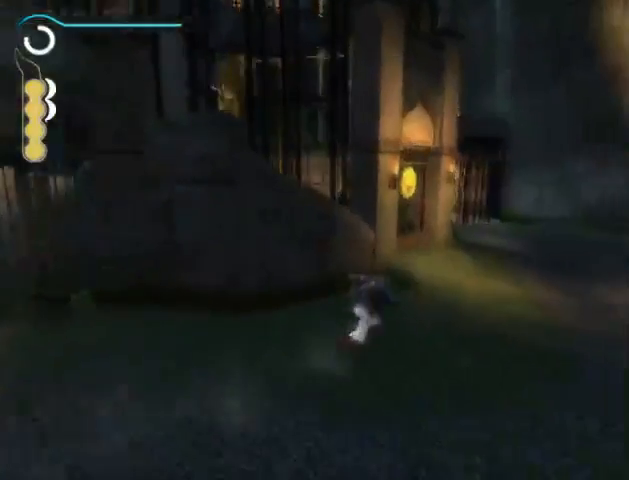
{"buttons": [], "left_stick": "up-right", "right_stick": "center", "events": []}
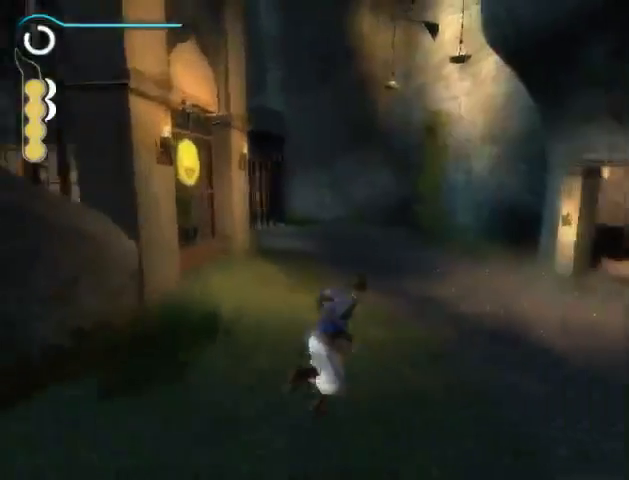
{"buttons": [], "left_stick": "up-right", "right_stick": "center", "events": []}
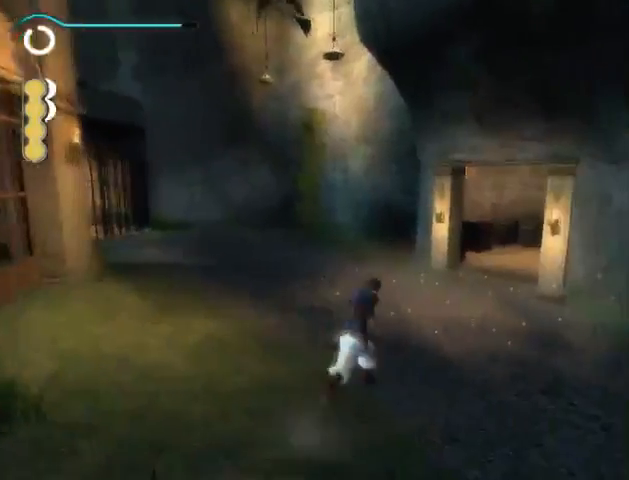
{"buttons": [], "left_stick": "up-right", "right_stick": "center", "events": []}
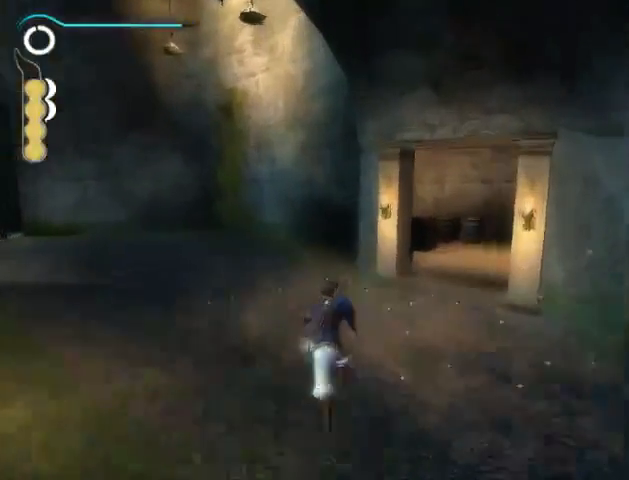
{"buttons": [], "left_stick": "up-right", "right_stick": "center", "events": []}
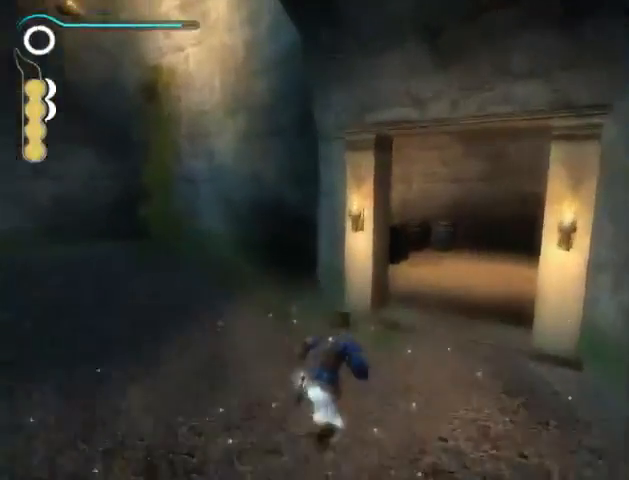
{"buttons": [], "left_stick": "up-right", "right_stick": "center", "events": []}
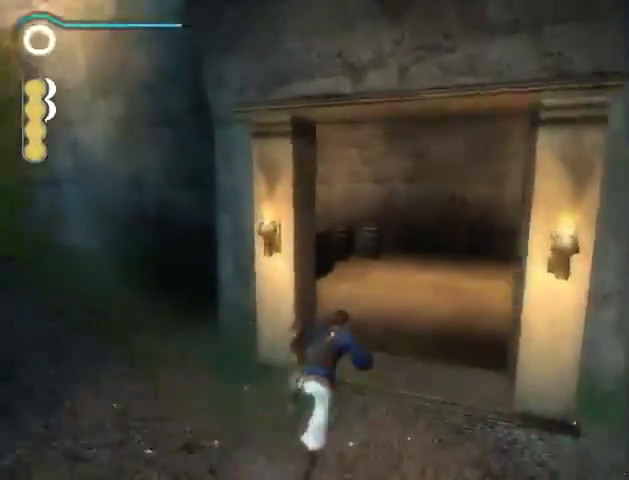
{"buttons": [], "left_stick": "up", "right_stick": "center", "events": [[33, "left_stick", "up"]]}
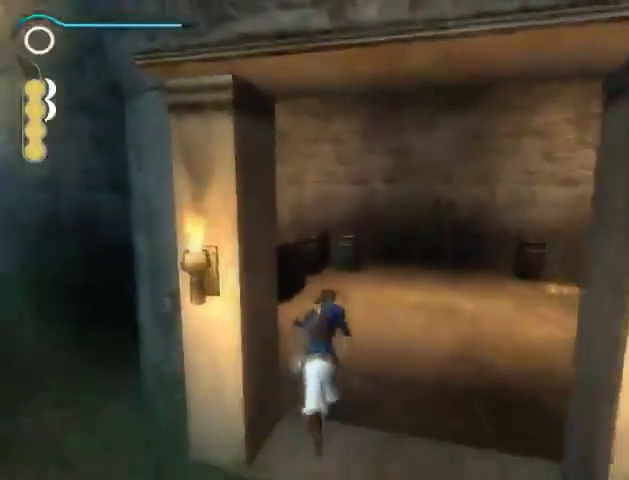
{"buttons": [], "left_stick": "up-left", "right_stick": "center", "events": [[200, "left_stick", "up-left"]]}
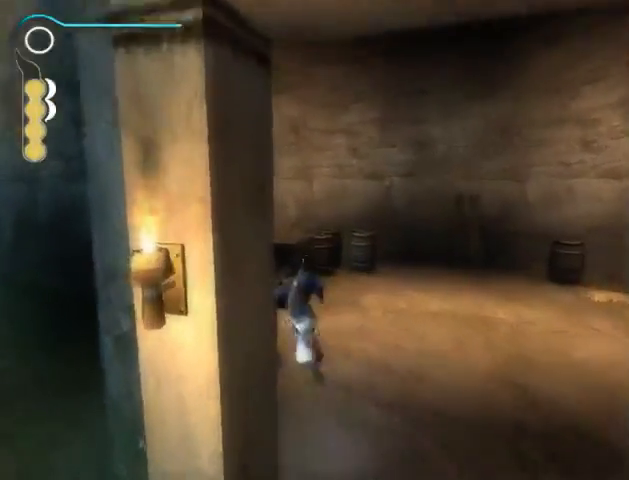
{"buttons": [], "left_stick": "up-right", "right_stick": "center", "events": [[100, "left_stick", "up"], [500, "left_stick", "up-right"]]}